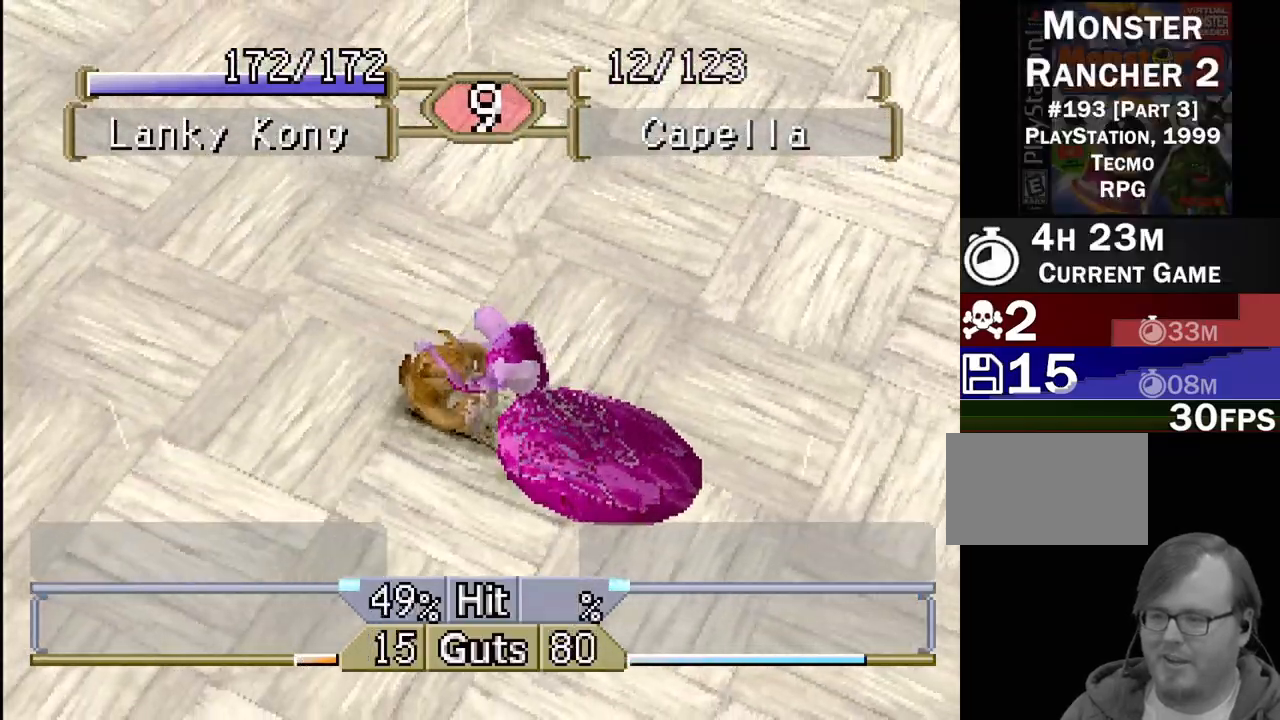
Gameplay with a controller (PlayStation layout); each line is a JSON object with the inputs held at the frame after it. "events" lists button and stick changes between this image and that frame as [ms after this image, input, new state], when the widget could be followed in between. Not read: L3 R3.
{"buttons": [], "events": []}
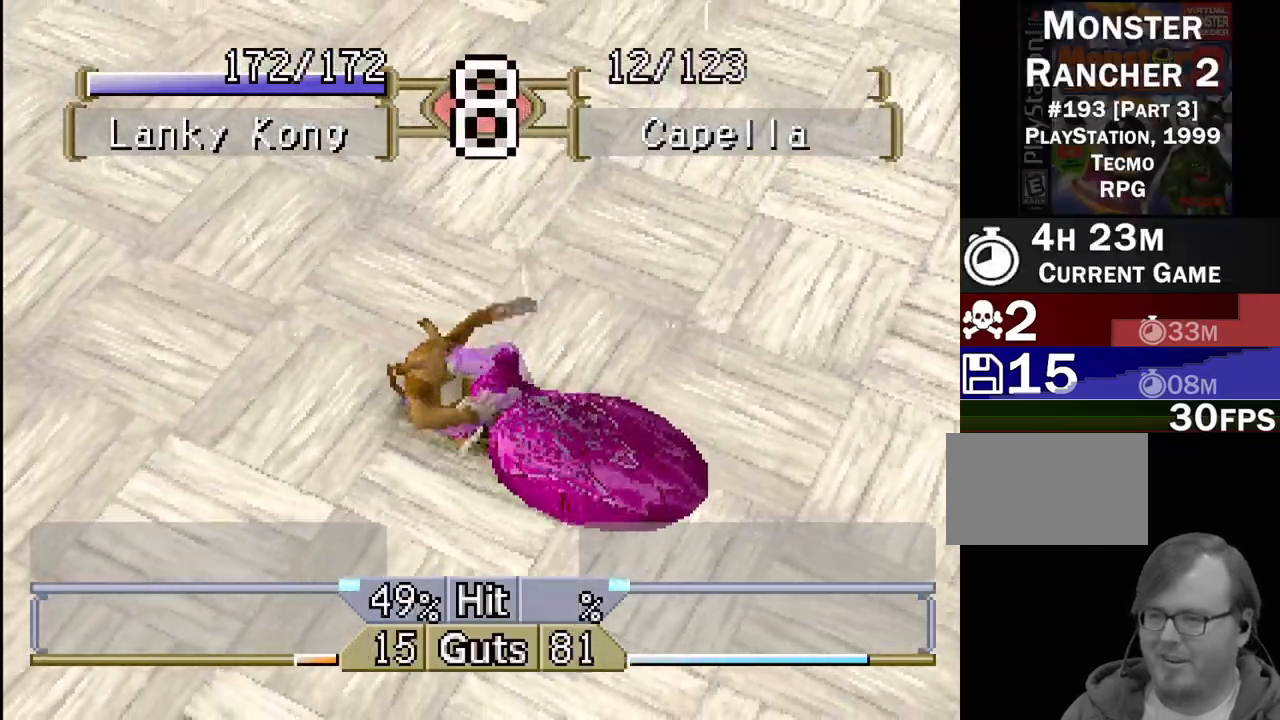
{"buttons": [], "events": []}
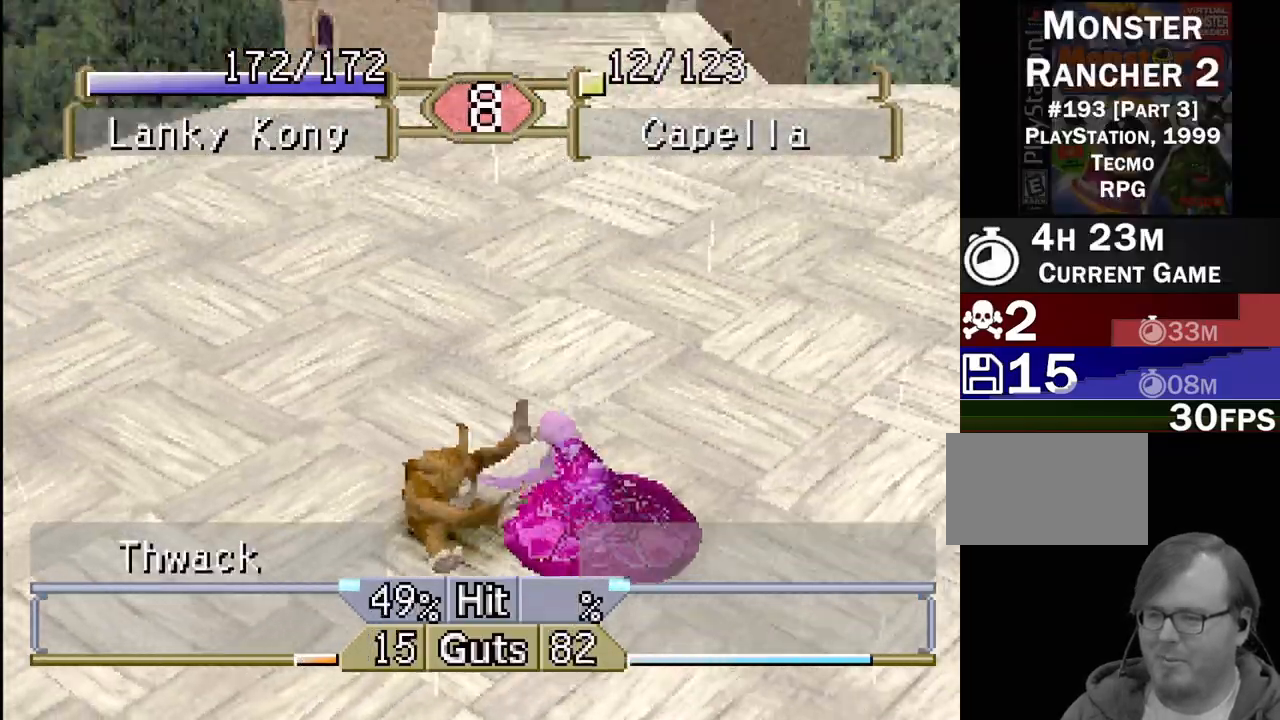
{"buttons": [], "events": []}
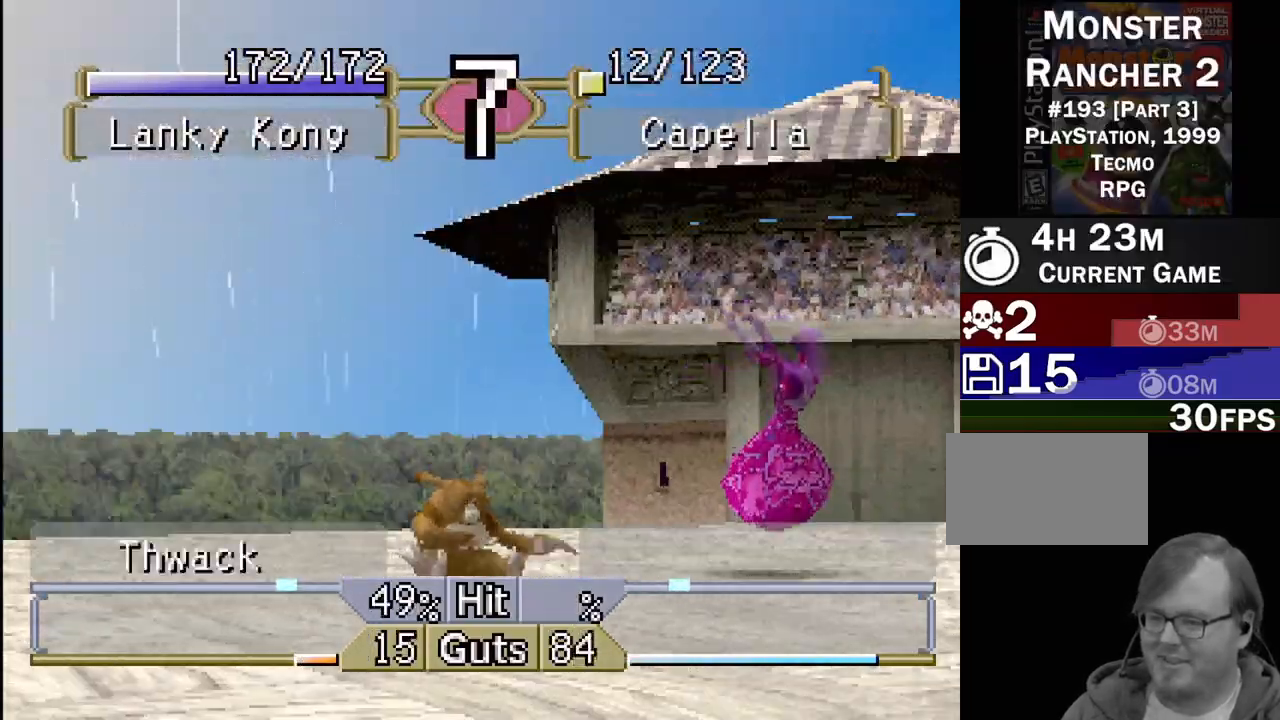
{"buttons": [], "events": []}
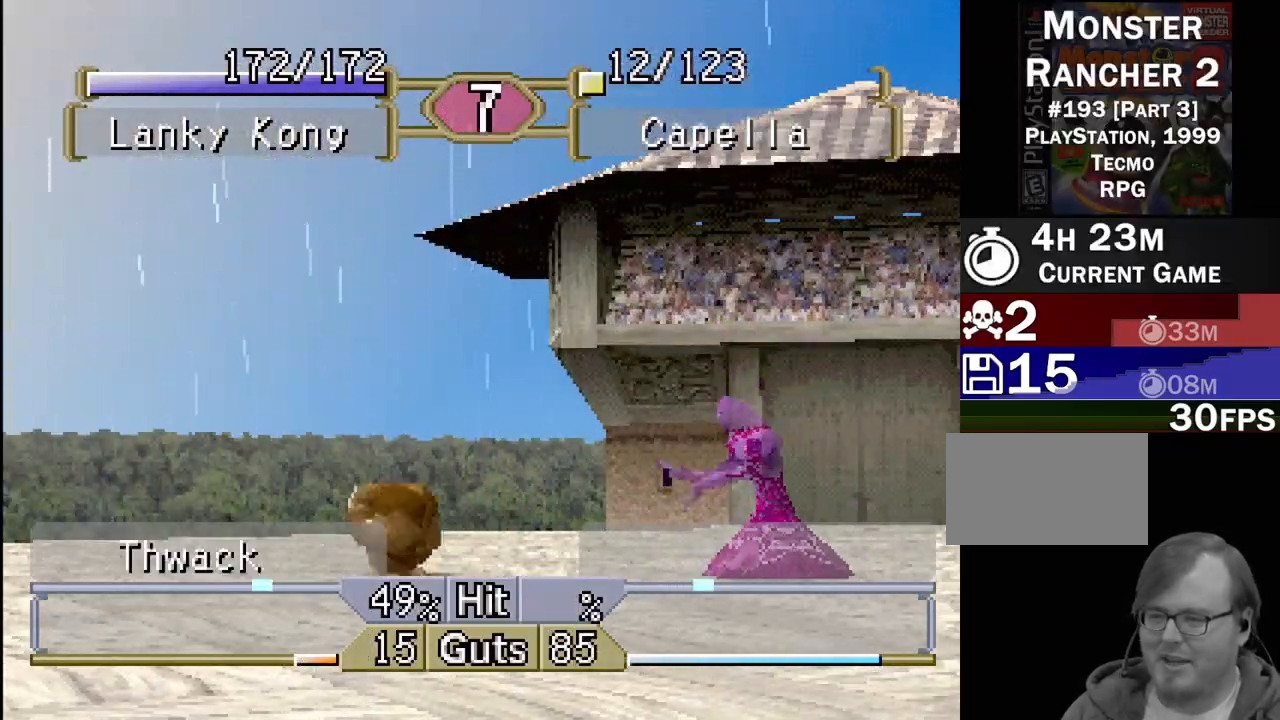
{"buttons": [], "events": []}
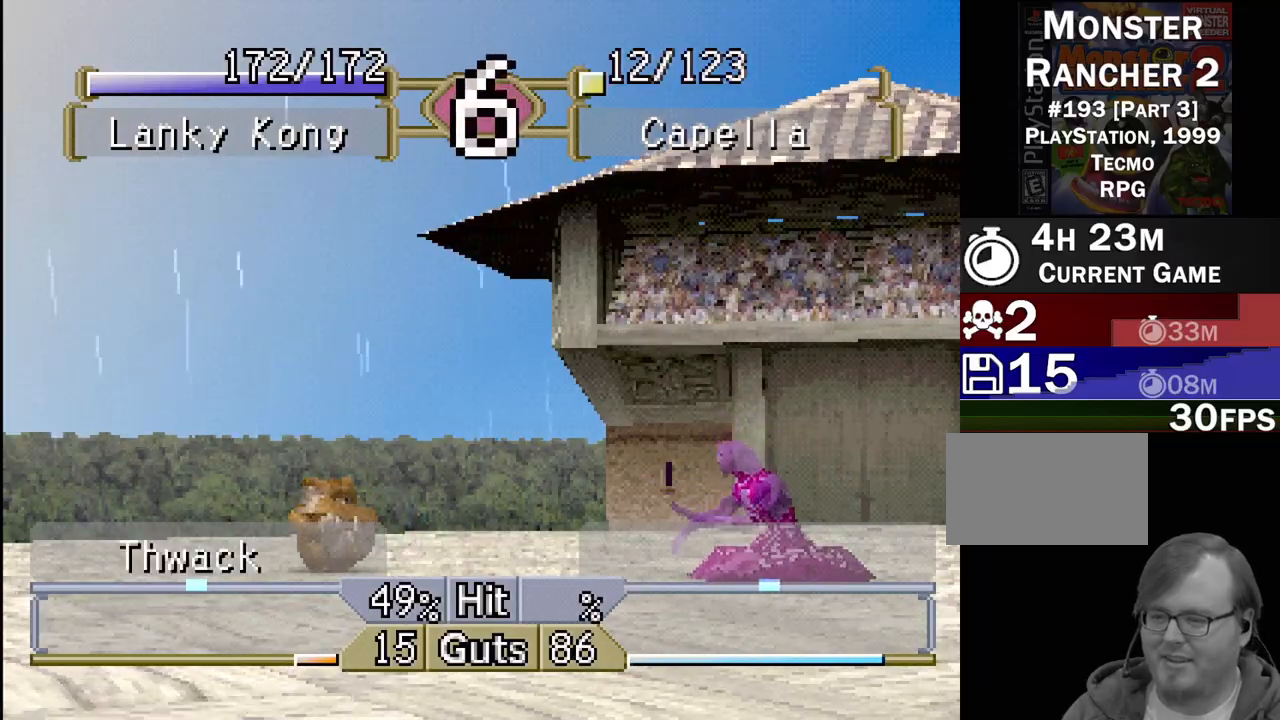
{"buttons": ["DPAD_LEFT"], "events": [[83, "DPAD_RIGHT", "down"], [433, "DPAD_LEFT", "down"], [433, "DPAD_RIGHT", "up"]]}
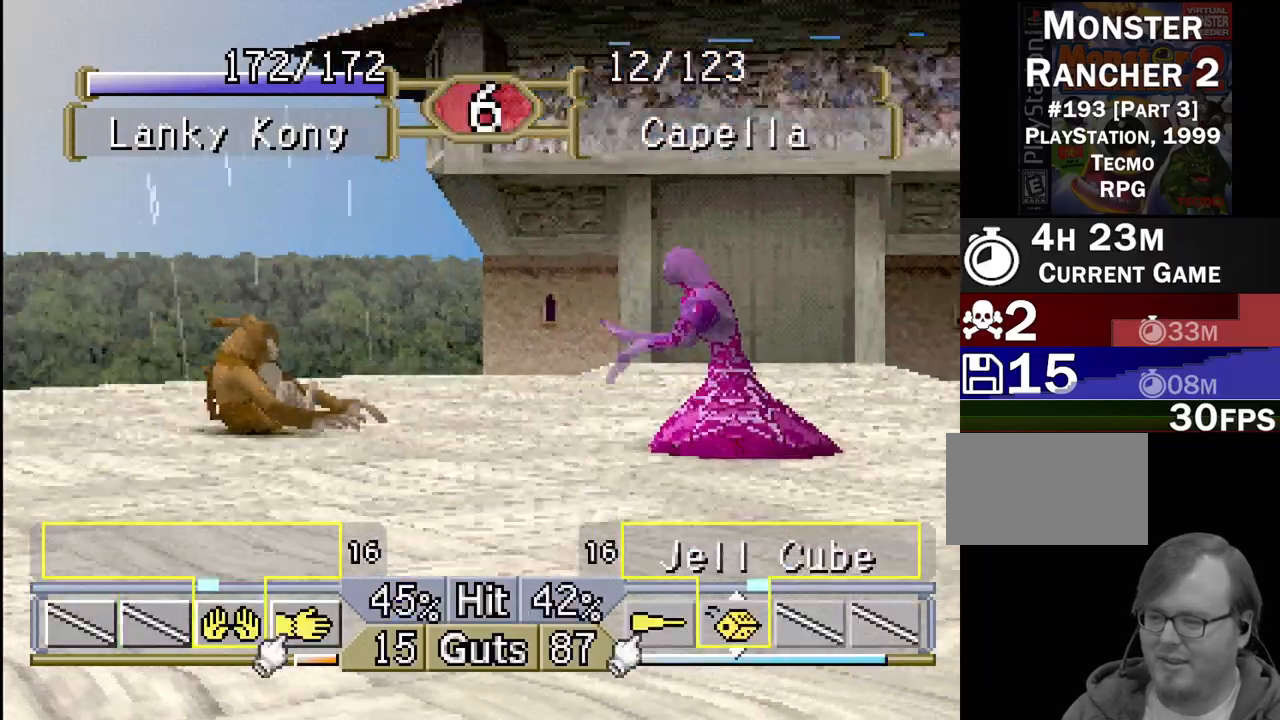
{"buttons": ["DPAD_RIGHT"], "events": [[167, "DPAD_UP", "down"], [183, "DPAD_LEFT", "up"], [183, "DPAD_UP", "up"], [217, "DPAD_RIGHT", "down"]]}
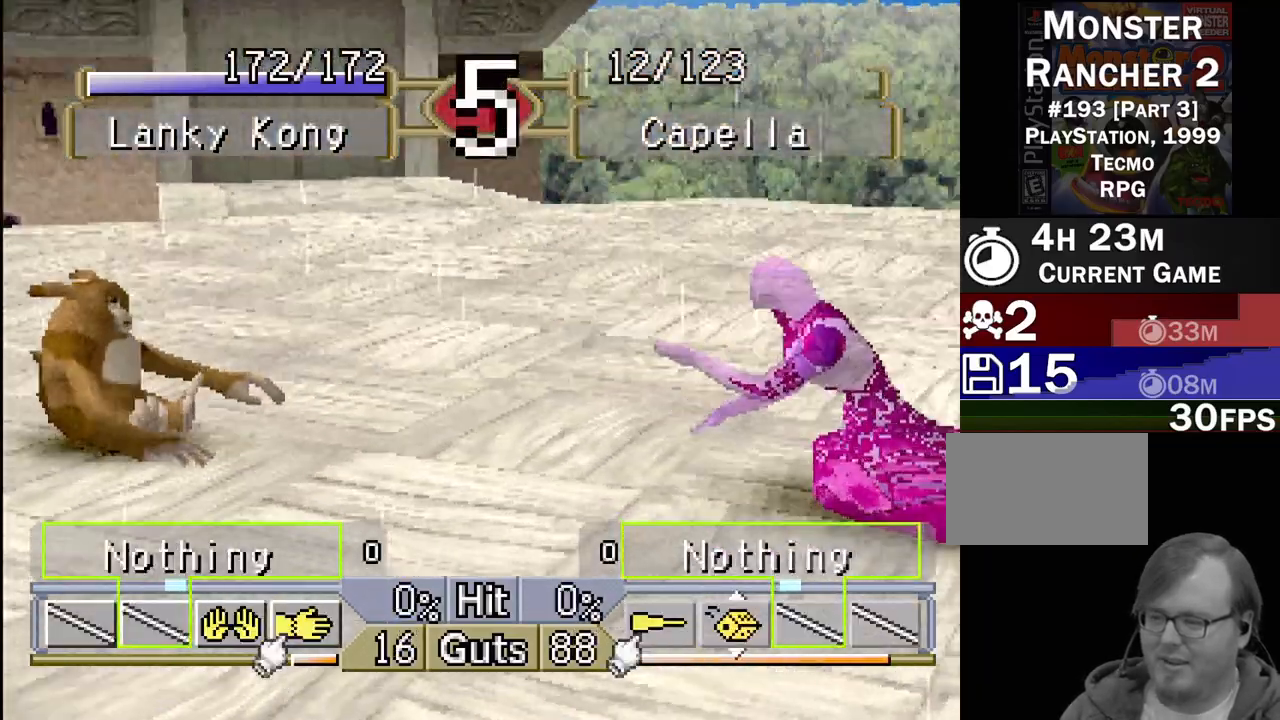
{"buttons": ["DPAD_RIGHT"], "events": [[233, "DPAD_RIGHT", "up"], [383, "DPAD_RIGHT", "down"]]}
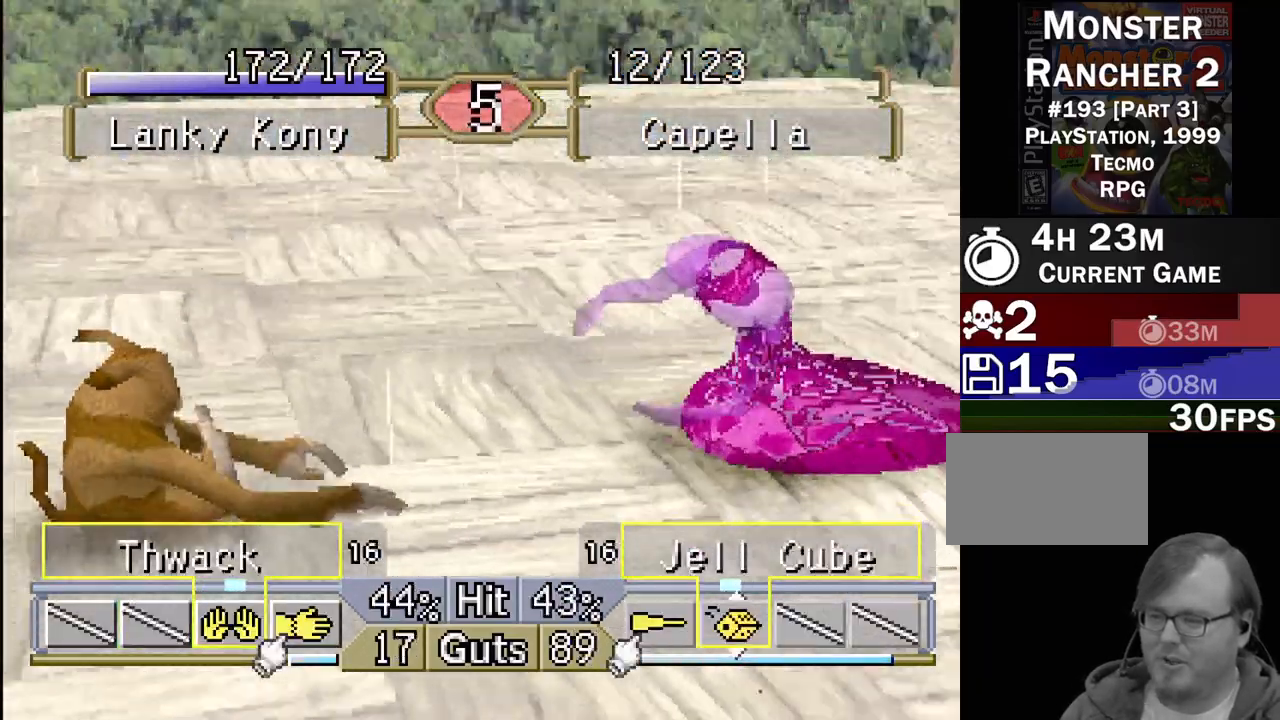
{"buttons": [], "events": [[150, "CROSS", "down"], [267, "CROSS", "up"], [267, "DPAD_RIGHT", "up"]]}
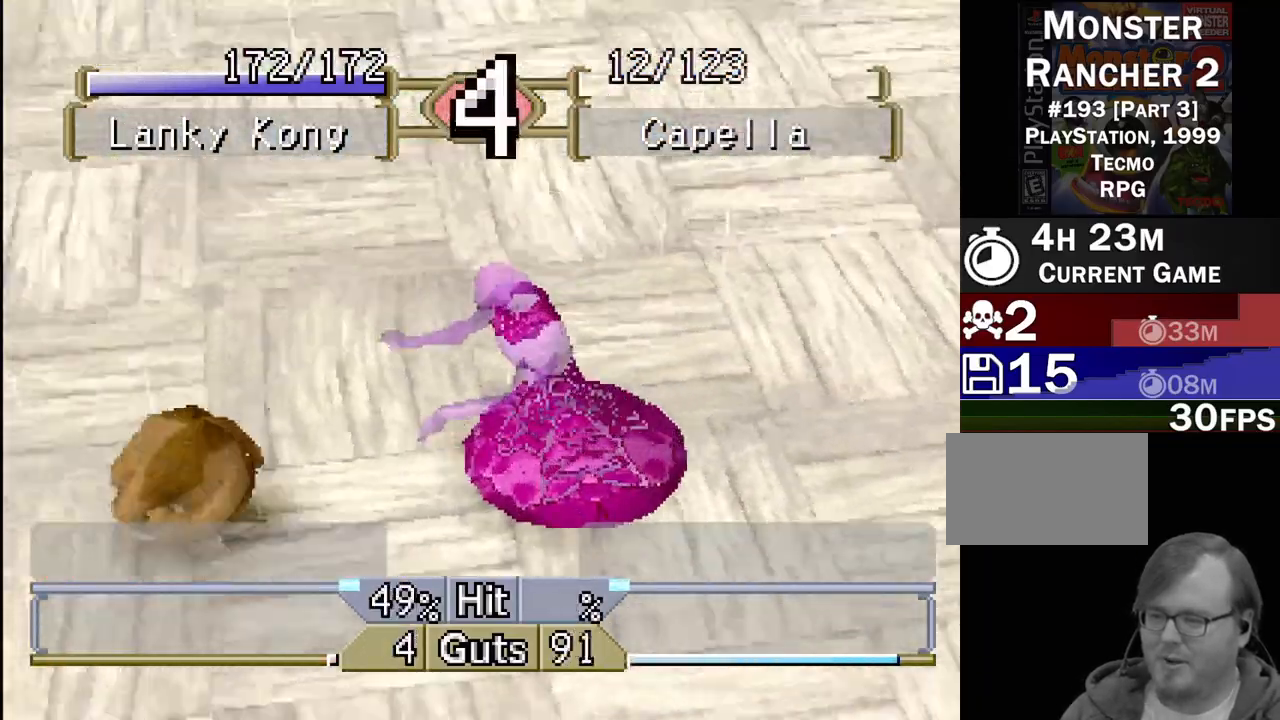
{"buttons": [], "events": []}
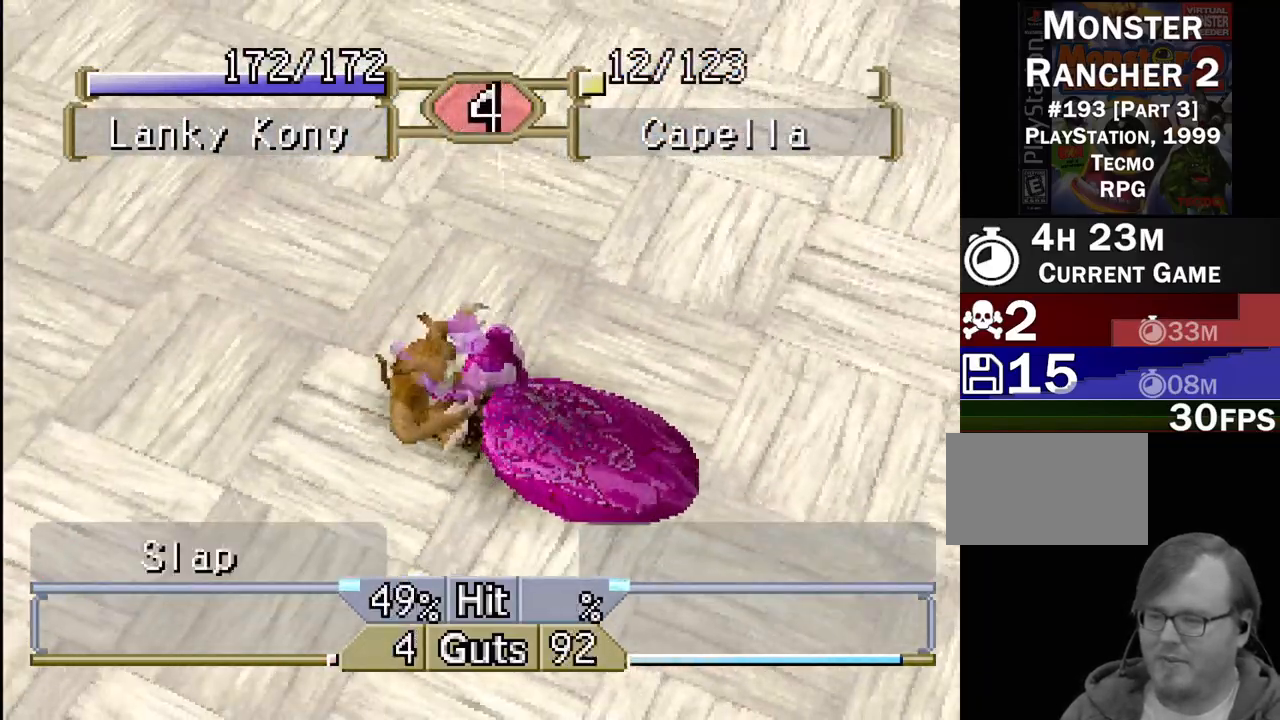
{"buttons": [], "events": []}
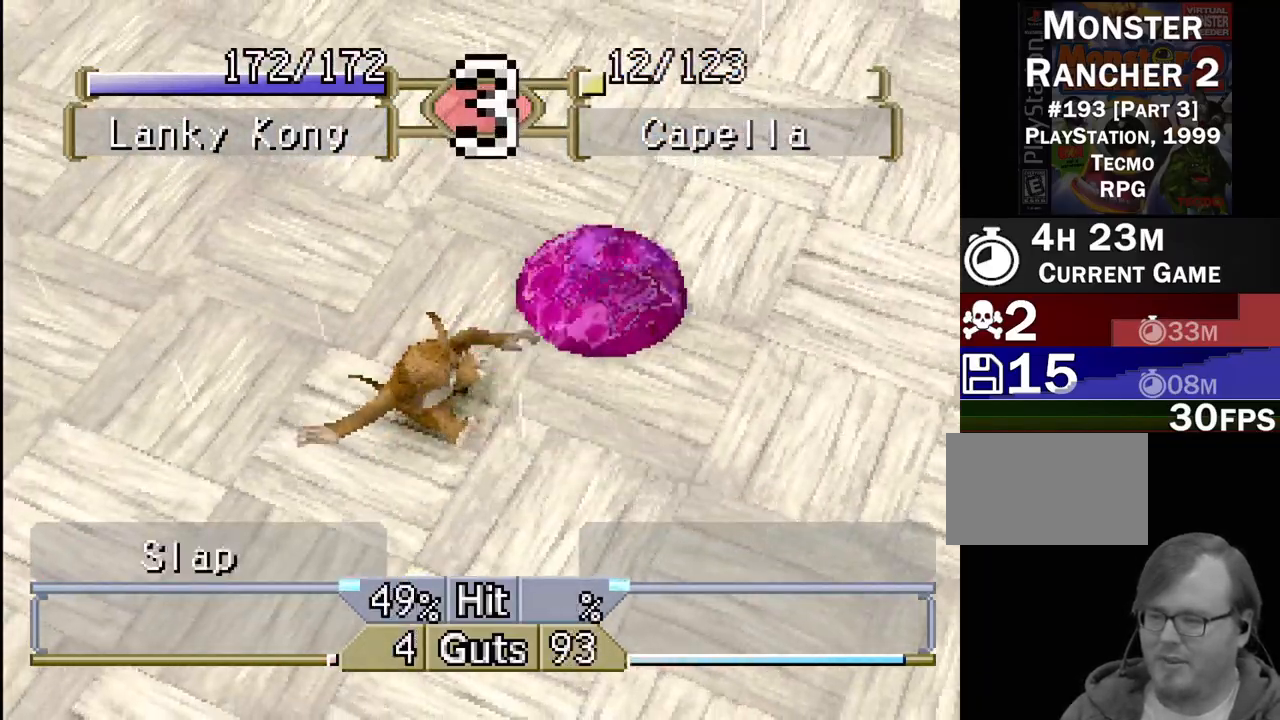
{"buttons": [], "events": []}
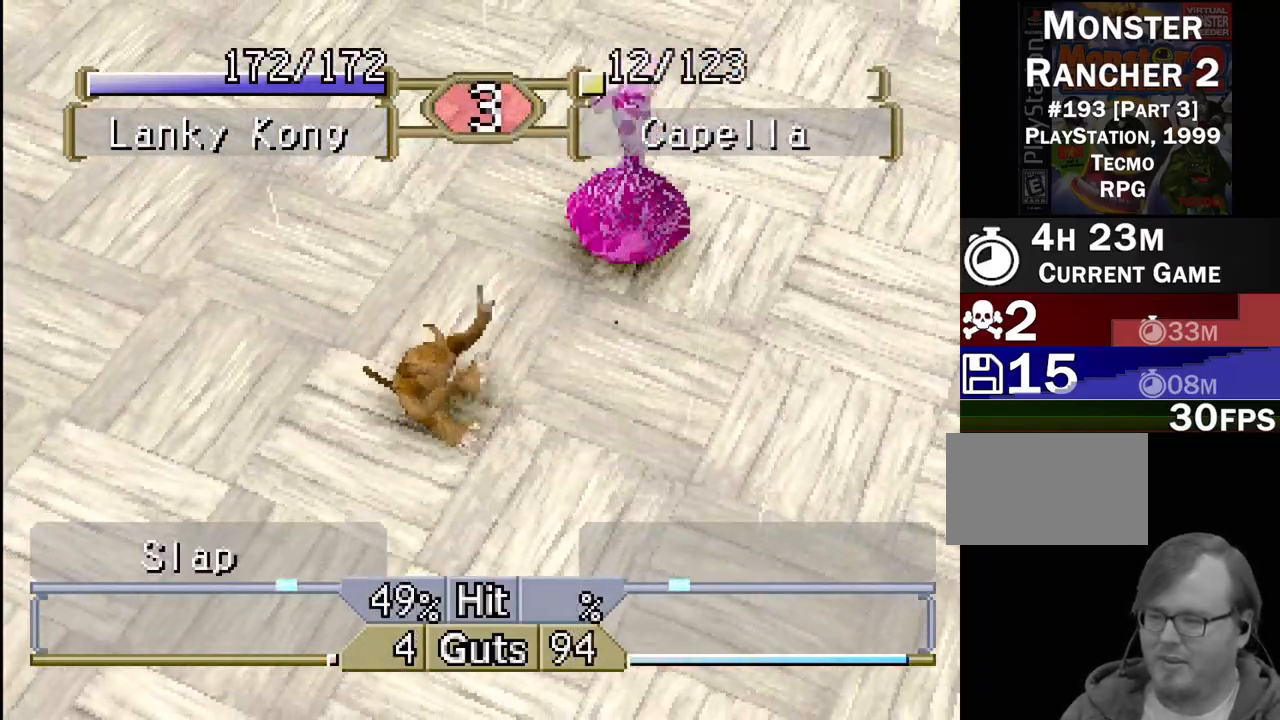
{"buttons": [], "events": []}
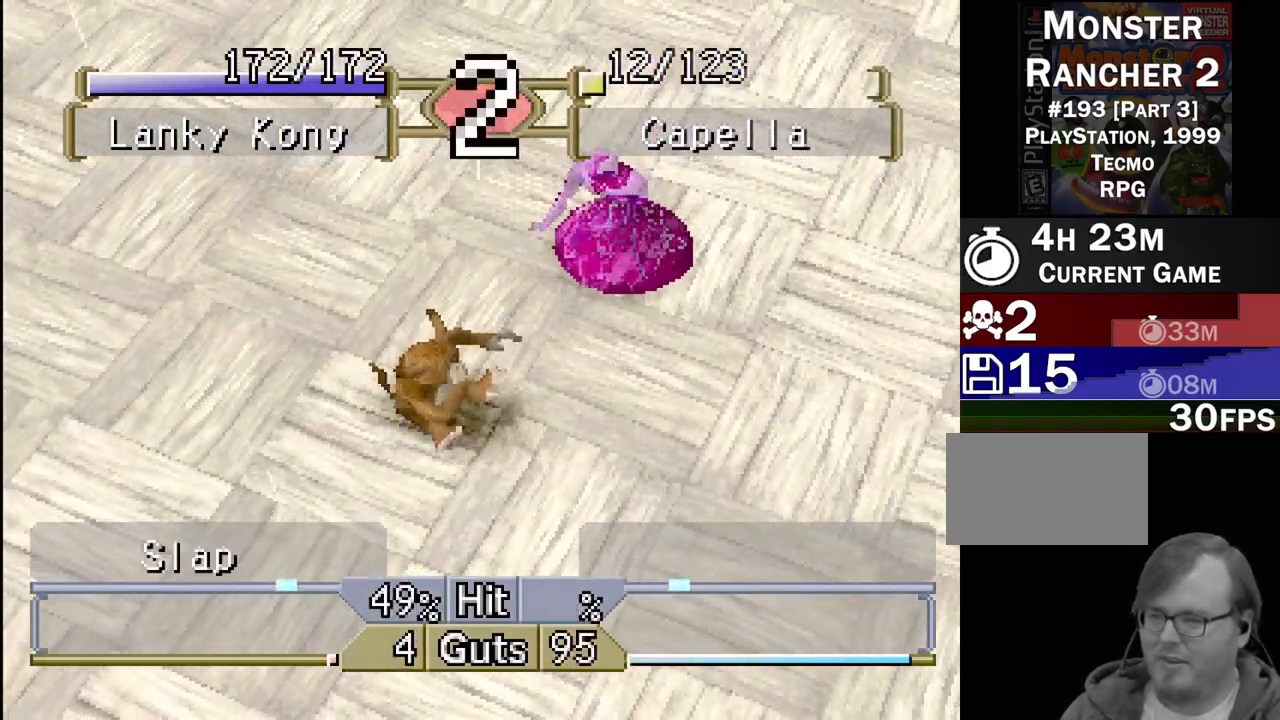
{"buttons": ["DPAD_LEFT"], "events": [[100, "DPAD_LEFT", "down"]]}
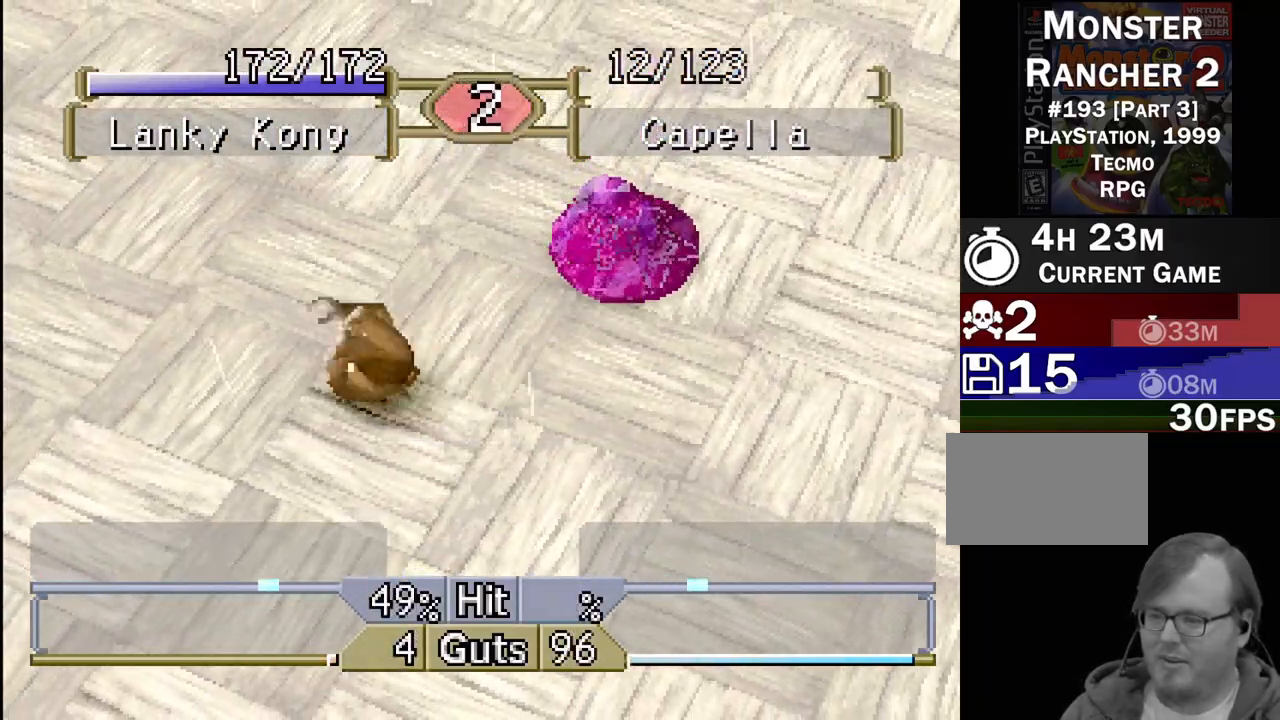
{"buttons": ["DPAD_LEFT"], "events": []}
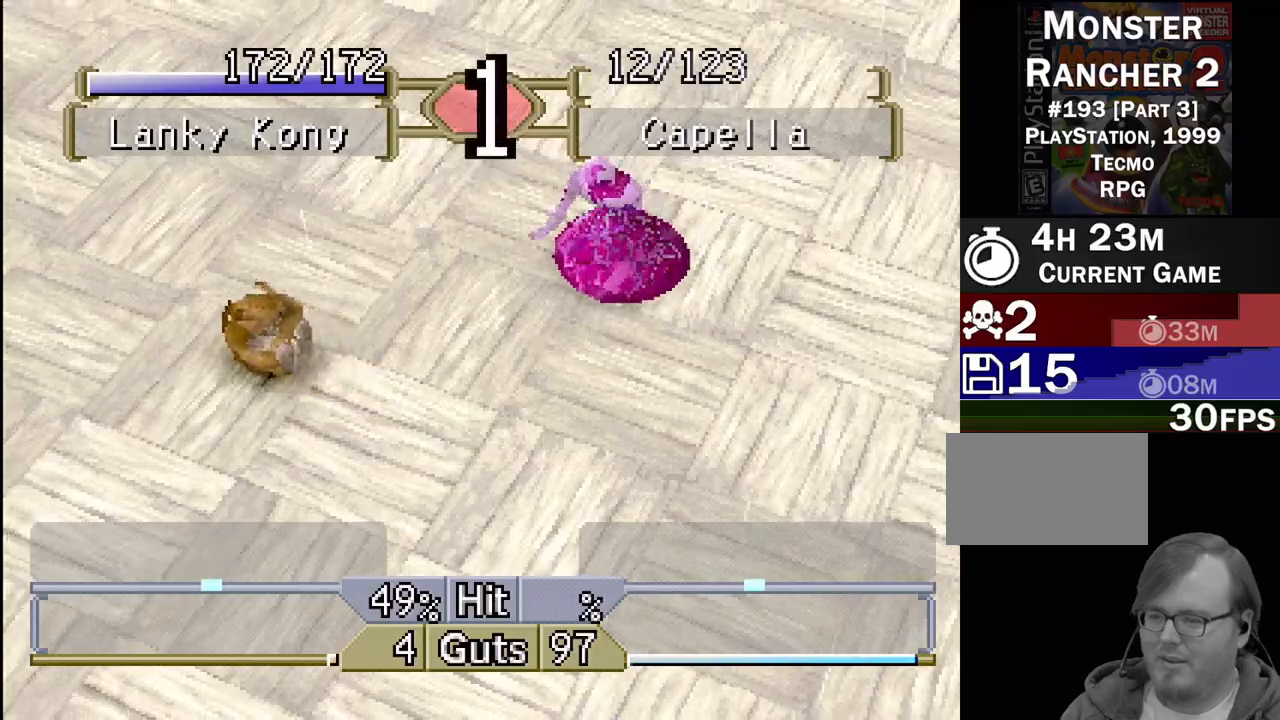
{"buttons": ["DPAD_LEFT"], "events": []}
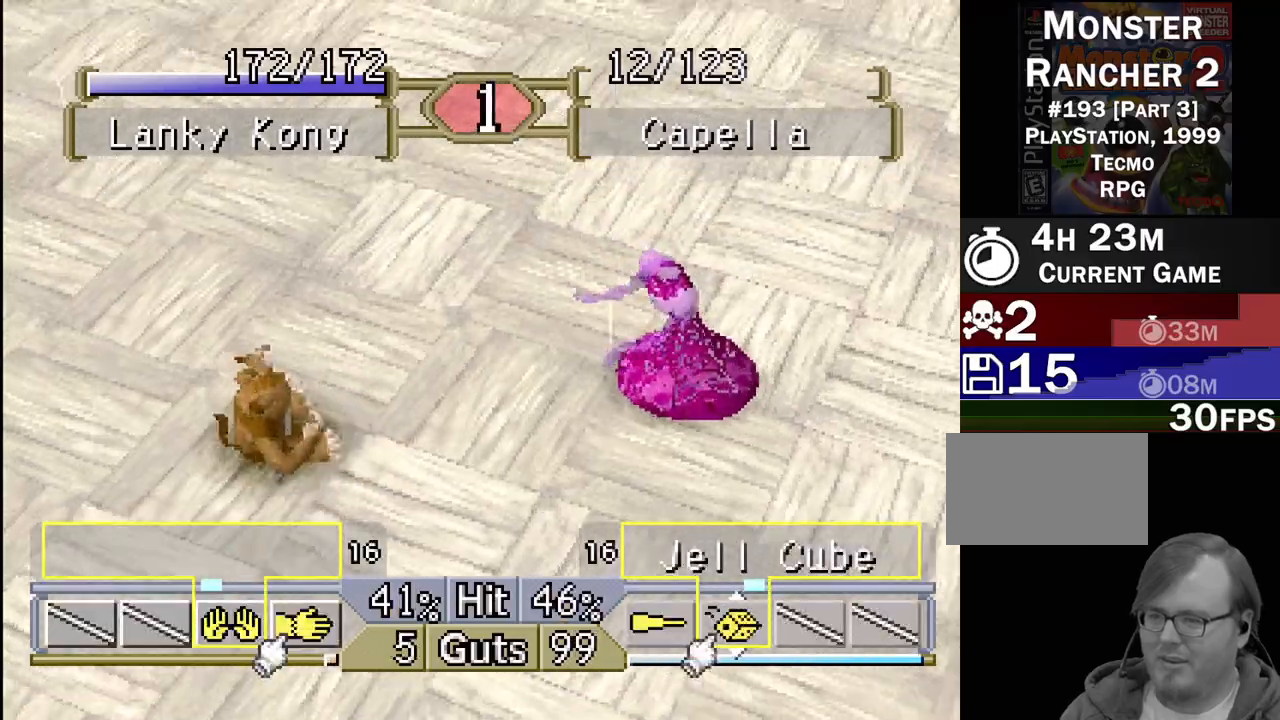
{"buttons": ["DPAD_LEFT"], "events": []}
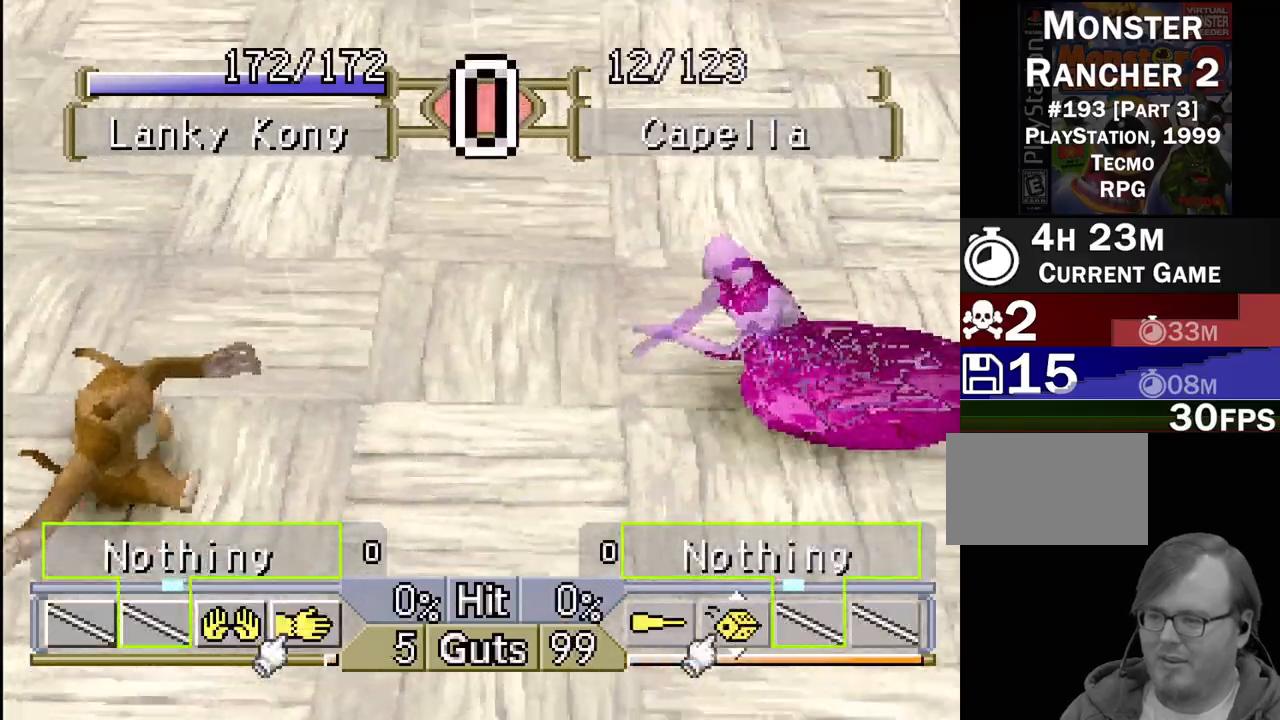
{"buttons": ["DPAD_LEFT"], "events": []}
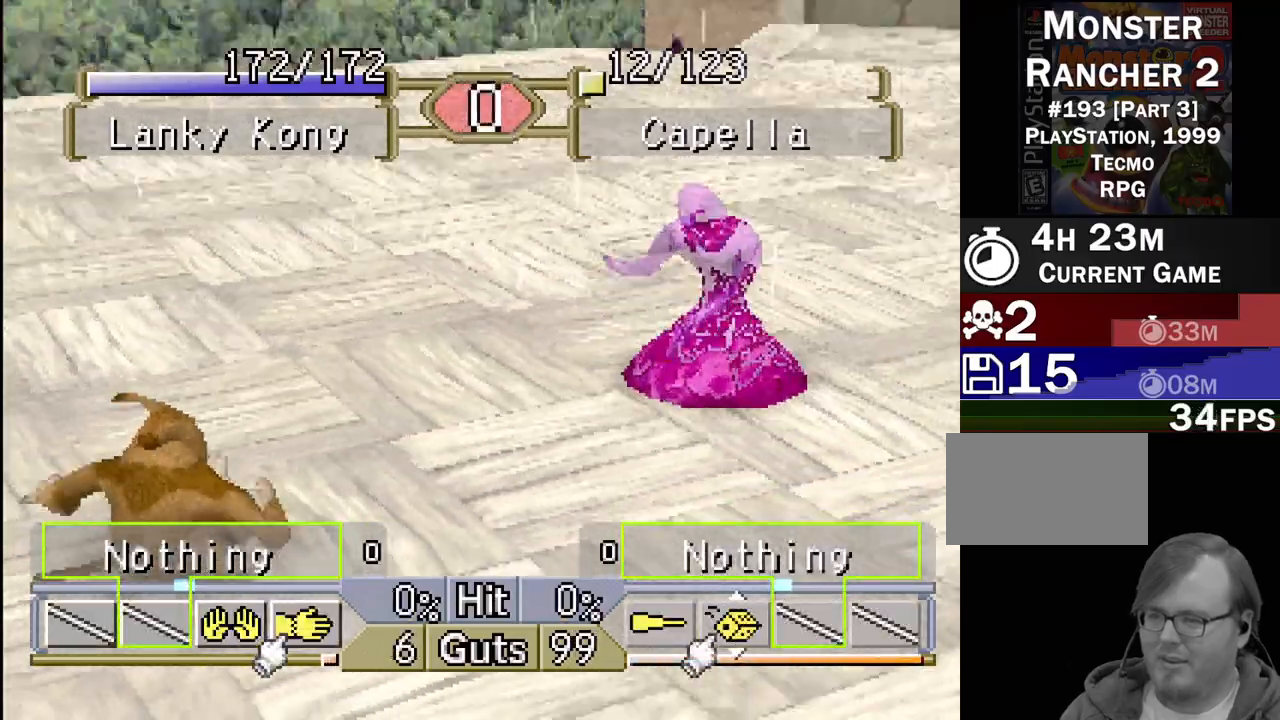
{"buttons": ["DPAD_LEFT"], "events": []}
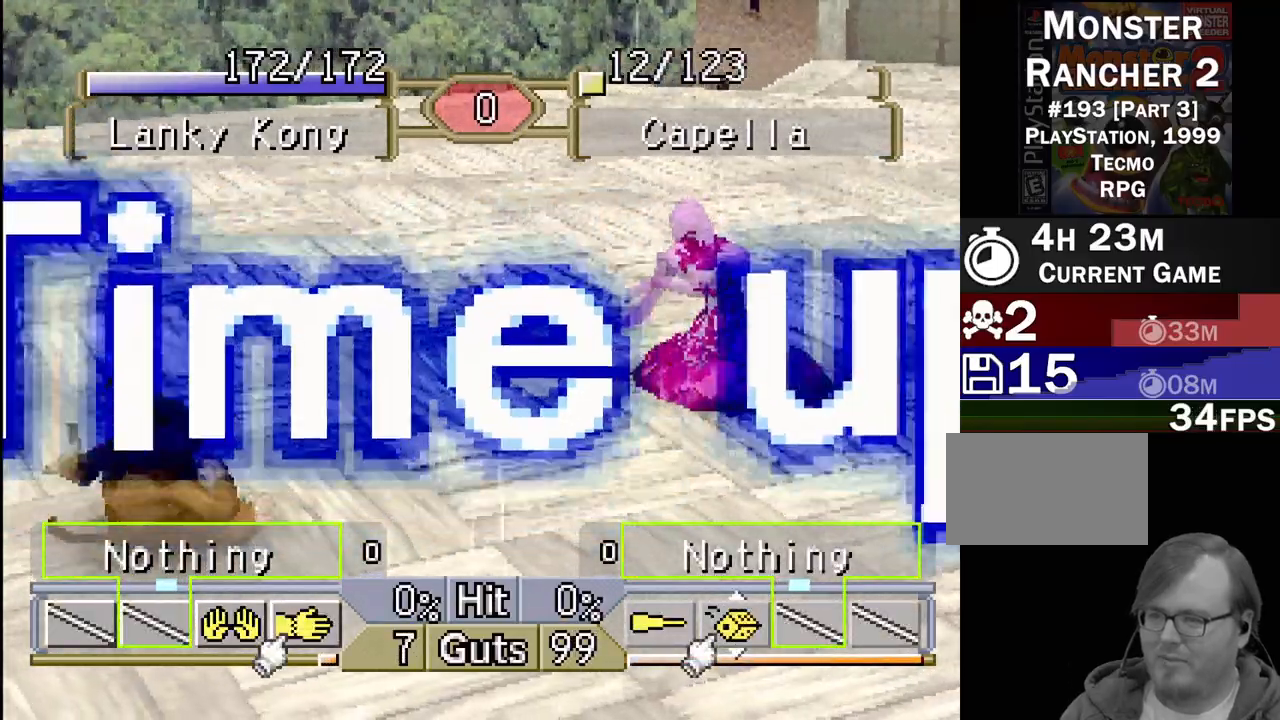
{"buttons": [], "events": [[133, "DPAD_LEFT", "up"]]}
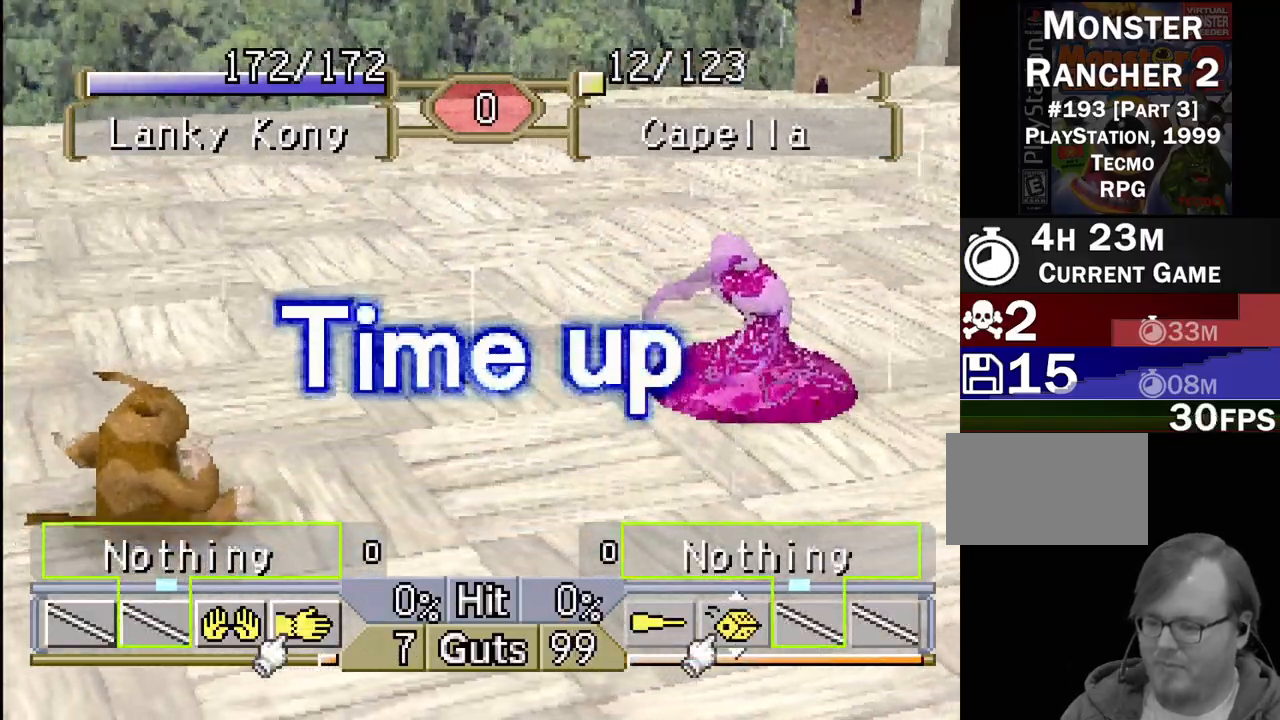
{"buttons": [], "events": []}
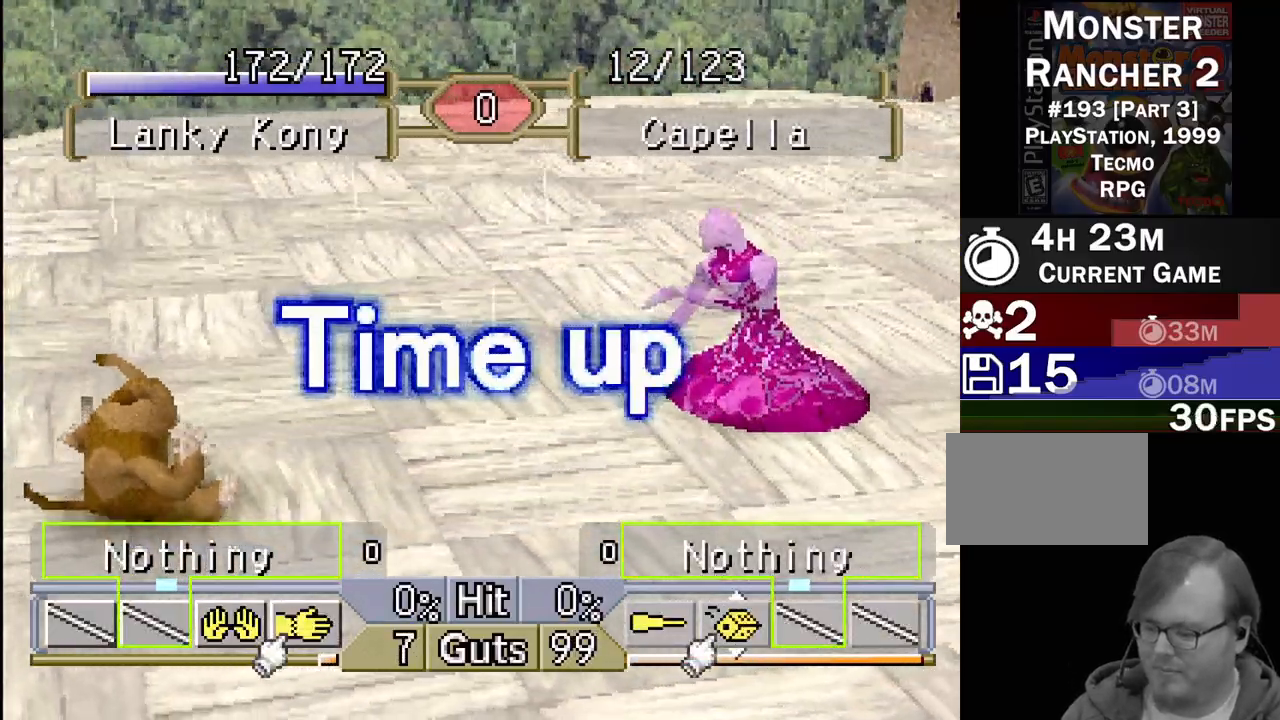
{"buttons": [], "events": []}
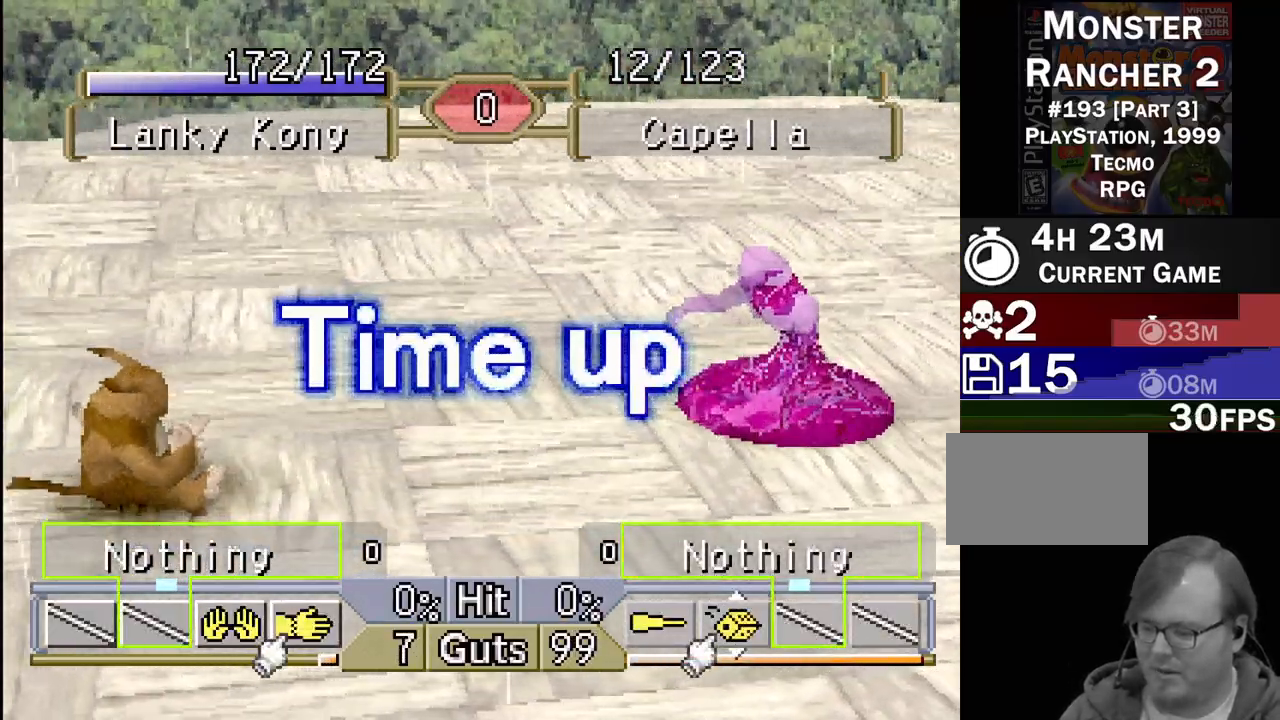
{"buttons": [], "events": []}
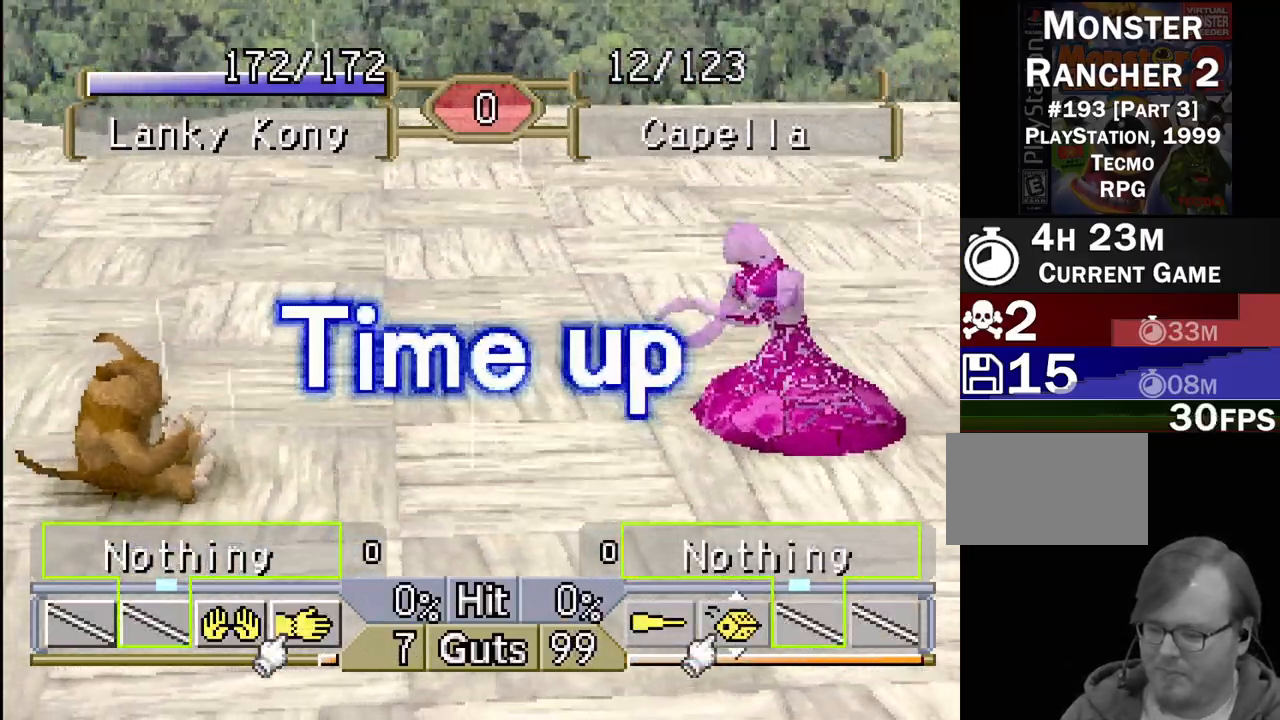
{"buttons": [], "events": []}
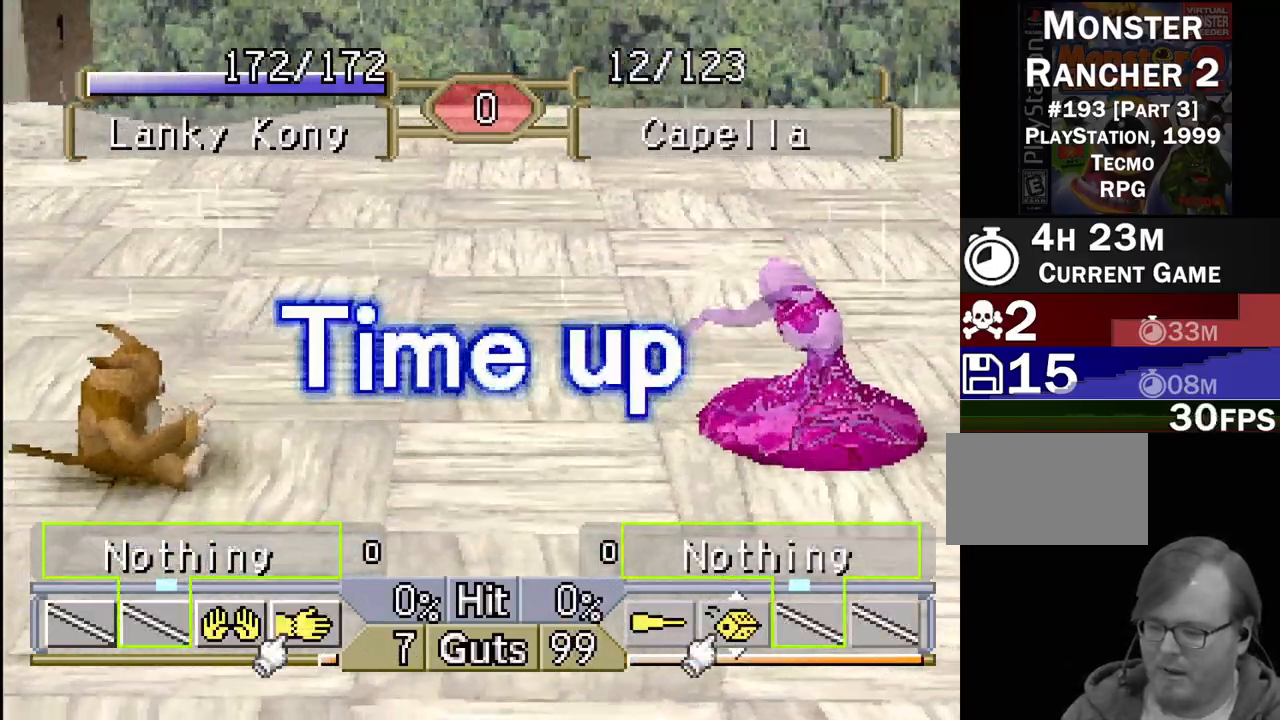
{"buttons": [], "events": [[50, "CROSS", "down"], [167, "CROSS", "up"]]}
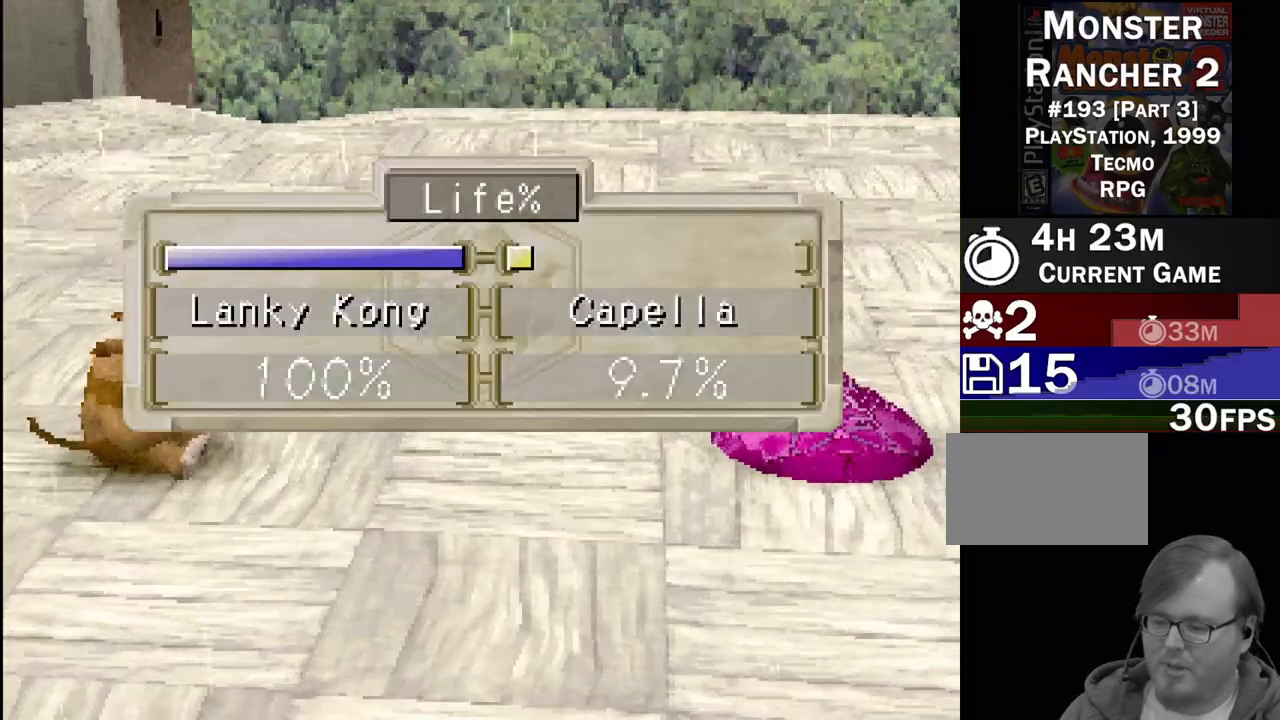
{"buttons": [], "events": []}
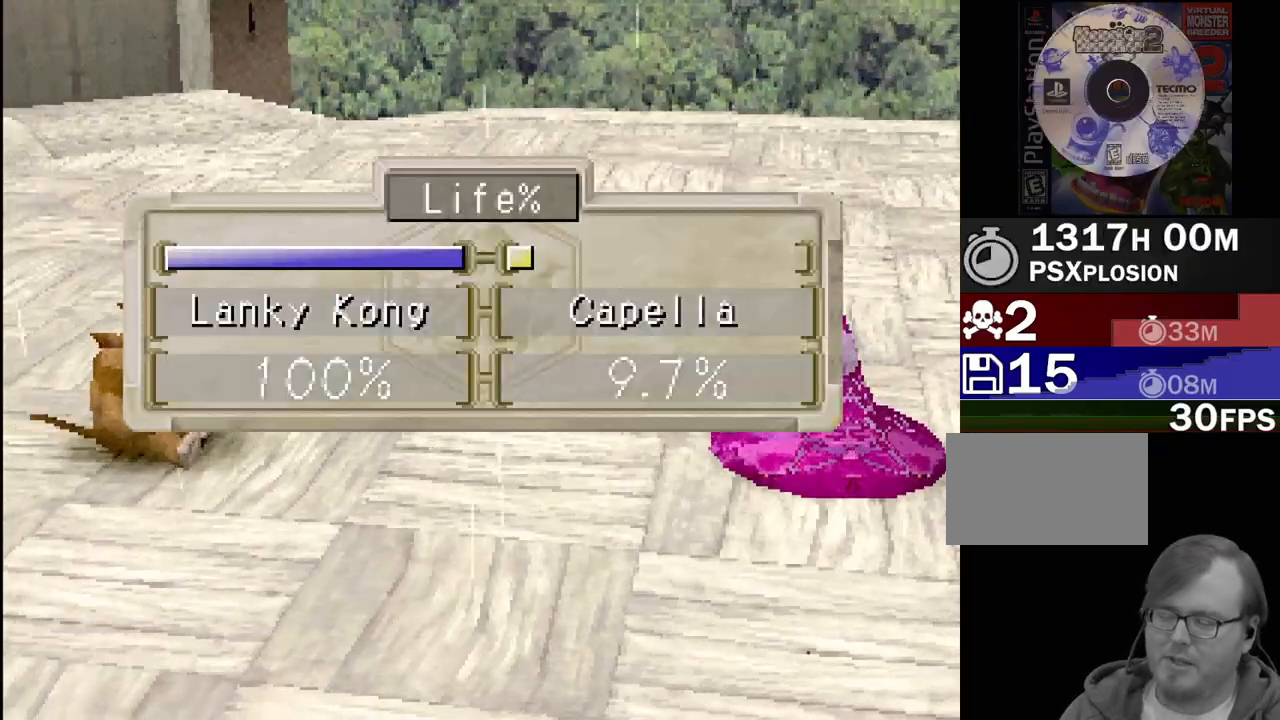
{"buttons": [], "events": [[67, "CROSS", "down"], [133, "CROSS", "up"]]}